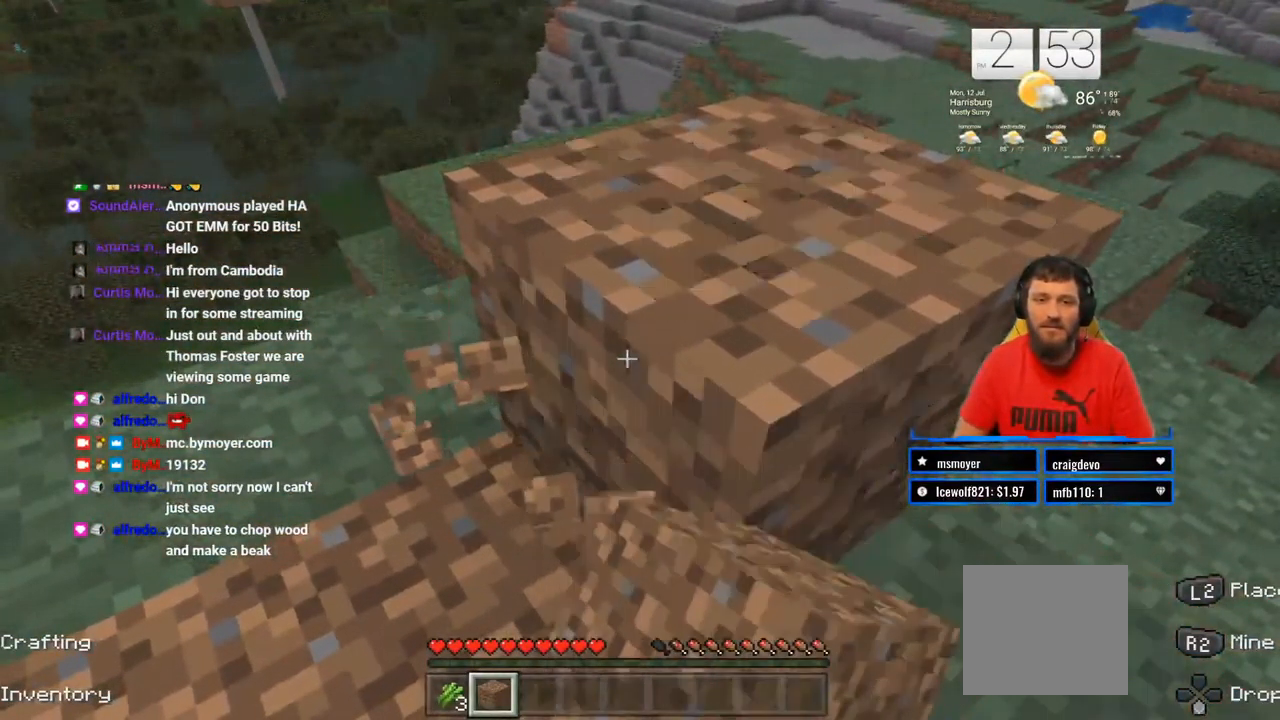
Gameplay with a controller (PlayStation layout); each line is a JSON object with the inputs held at the frame after it (dt_ms = milliseconds from this image to that frame). "events" lists button and stick changes between this image and that frame as [ms after this image, input, new state], when the widget could be followed in between. Not read: L1 R1.
{"dt_ms": 500, "buttons": [], "left_stick": "center", "right_stick": "center", "events": [[67, "R2", "up"], [100, "left_stick", "up-left"], [200, "left_stick", "center"], [317, "L2", "down"], [450, "L2", "up"]]}
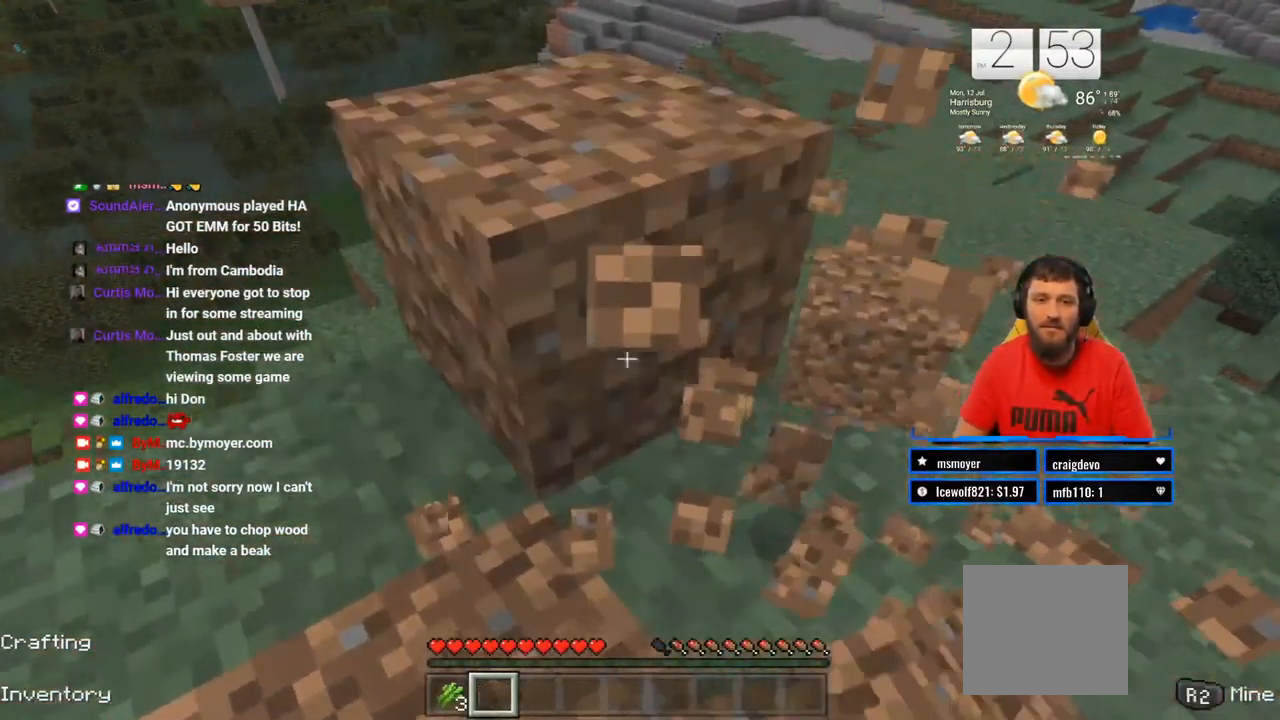
{"dt_ms": 500, "buttons": ["L2"], "left_stick": "center", "right_stick": "center", "events": [[133, "right_stick", "left"], [333, "right_stick", "center"], [400, "L2", "down"]]}
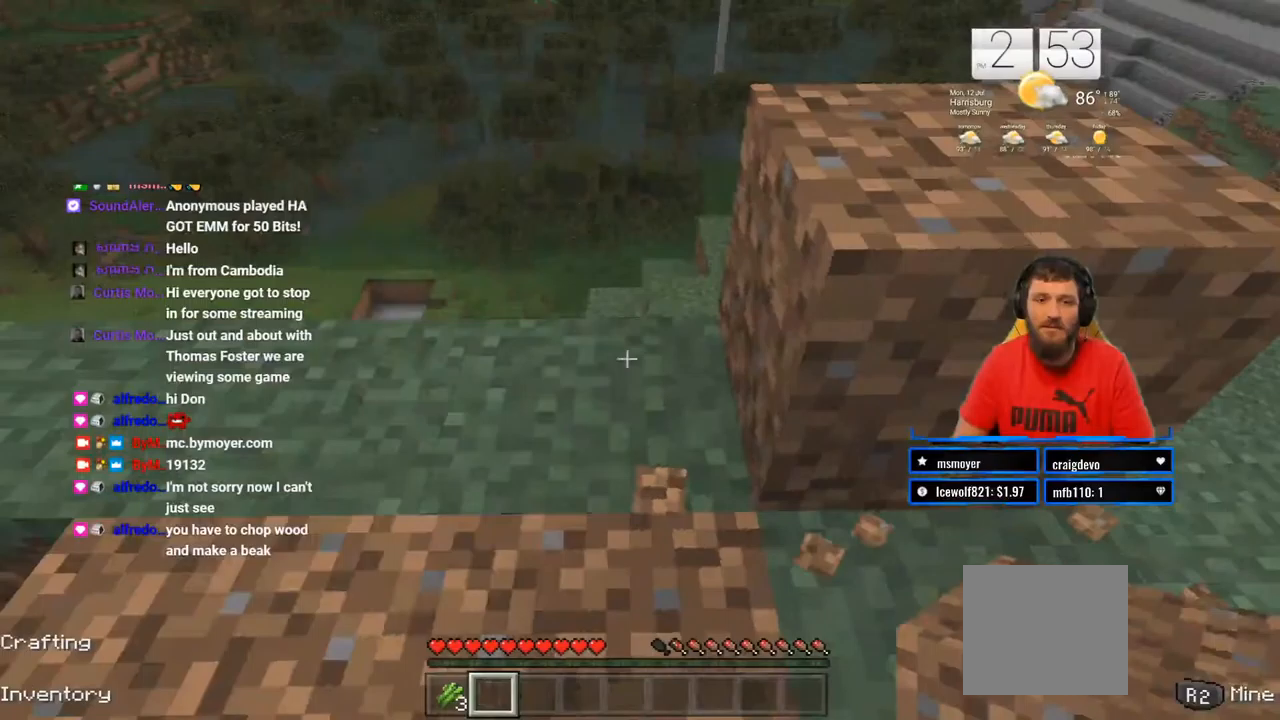
{"dt_ms": 500, "buttons": [], "left_stick": "up", "right_stick": "center", "events": [[50, "L2", "up"], [133, "right_stick", "left"], [383, "right_stick", "center"], [433, "left_stick", "up"]]}
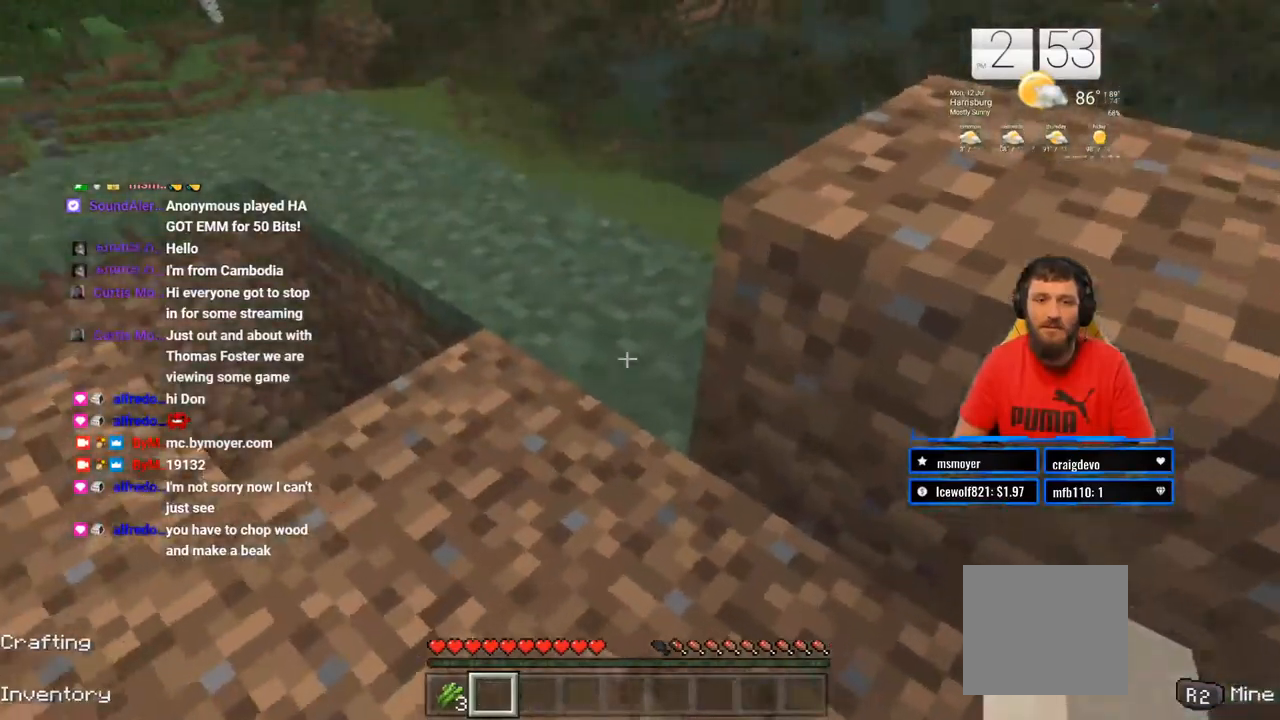
{"dt_ms": 1000, "buttons": [], "left_stick": "down-left", "right_stick": "left"}
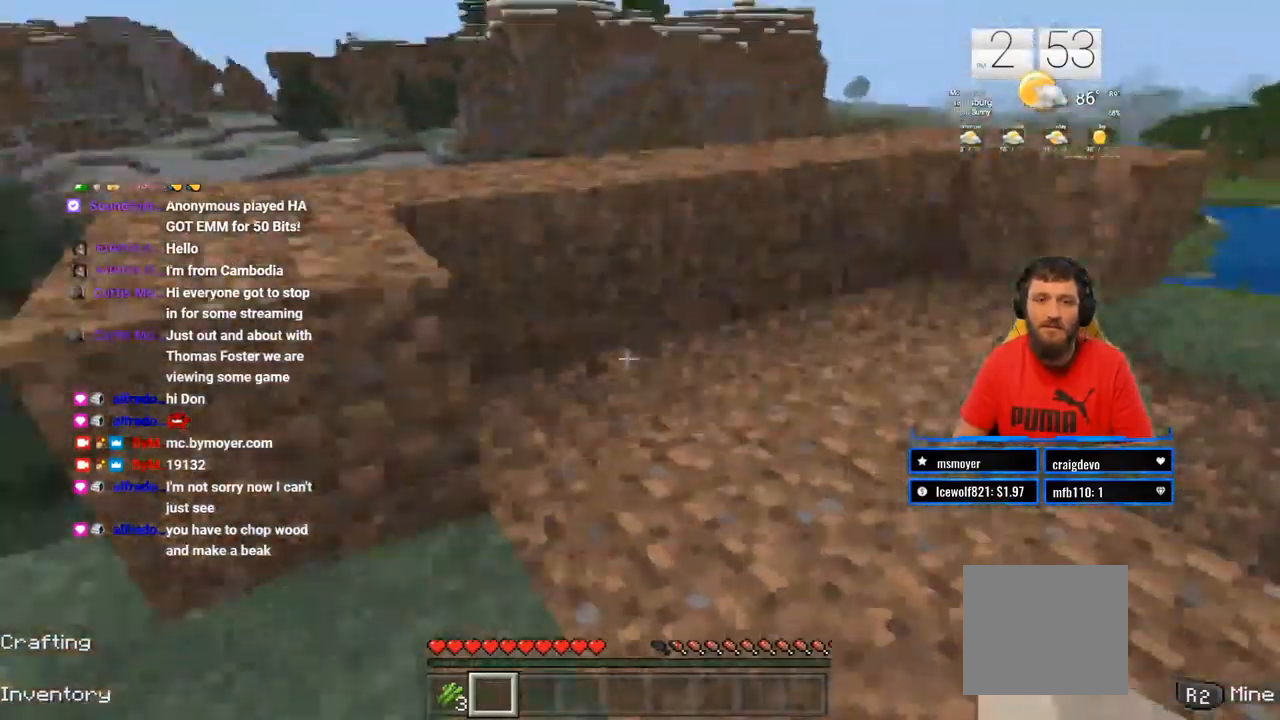
{"dt_ms": 500, "buttons": [], "left_stick": "center", "right_stick": "down-right", "events": [[167, "left_stick", "center"], [183, "right_stick", "center"], [433, "right_stick", "down-right"]]}
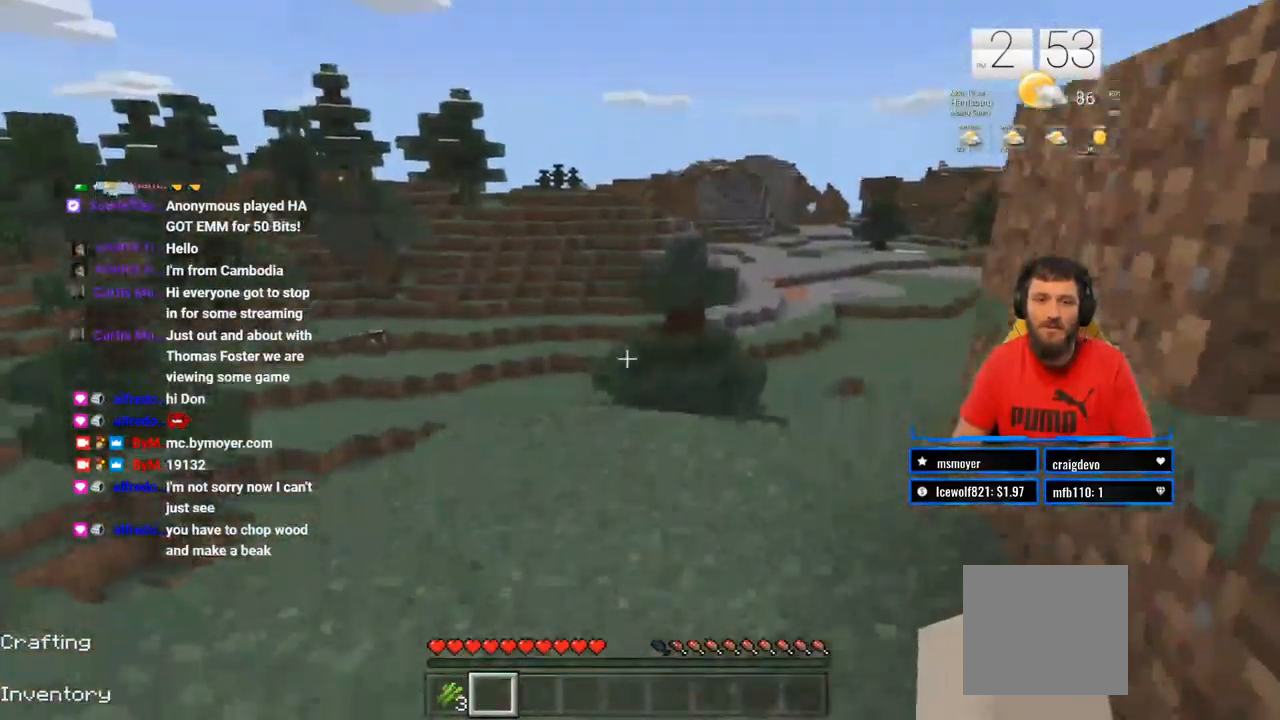
{"dt_ms": 500, "buttons": [], "left_stick": "center", "right_stick": "center", "events": [[283, "right_stick", "center"]]}
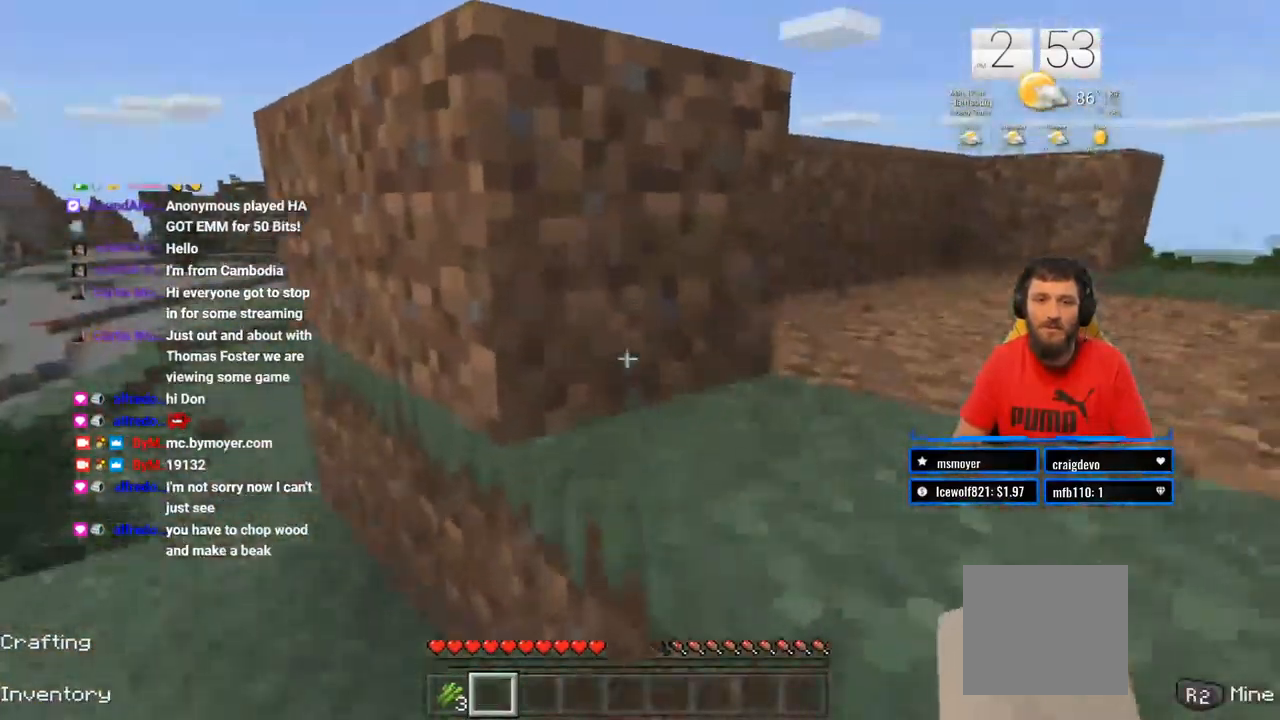
{"dt_ms": 500, "buttons": [], "left_stick": "down", "right_stick": "right", "events": [[150, "left_stick", "left"], [250, "left_stick", "center"], [250, "right_stick", "right"], [383, "left_stick", "left"], [483, "left_stick", "down"]]}
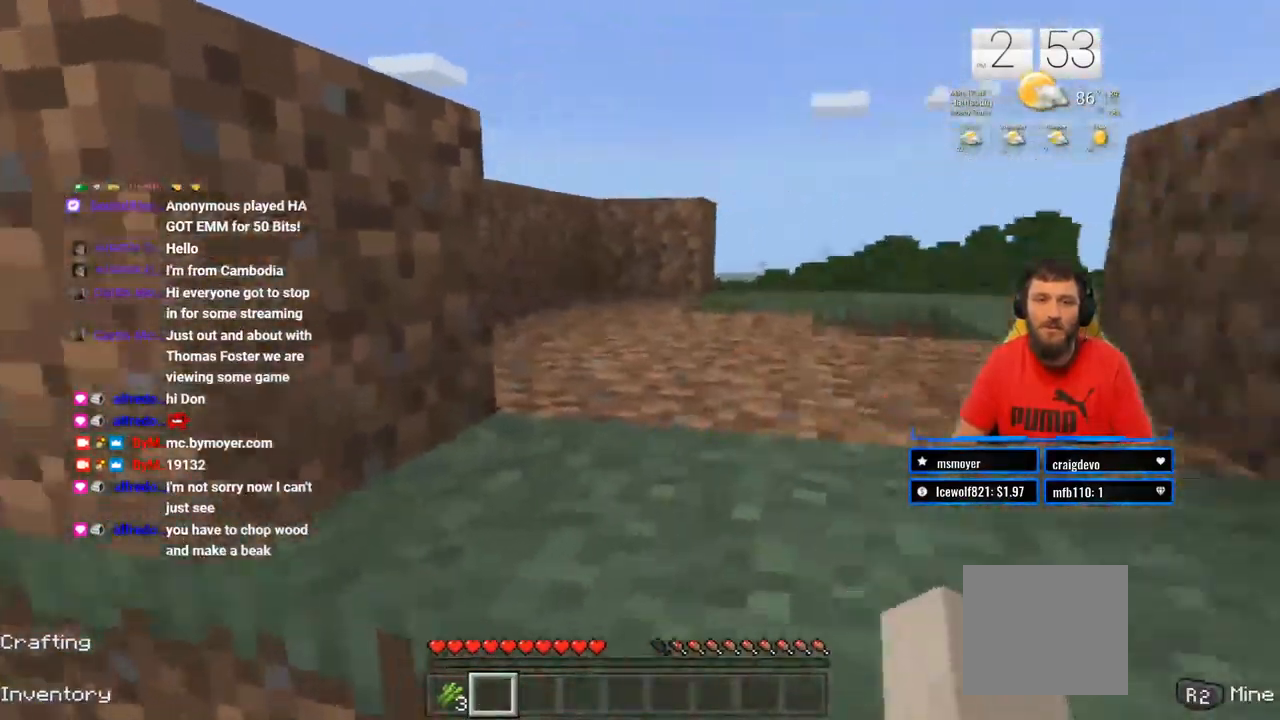
{"dt_ms": 500, "buttons": [], "left_stick": "down-left", "right_stick": "down-left", "events": [[150, "left_stick", "center"], [233, "right_stick", "center"], [433, "left_stick", "down-left"], [467, "right_stick", "down-left"]]}
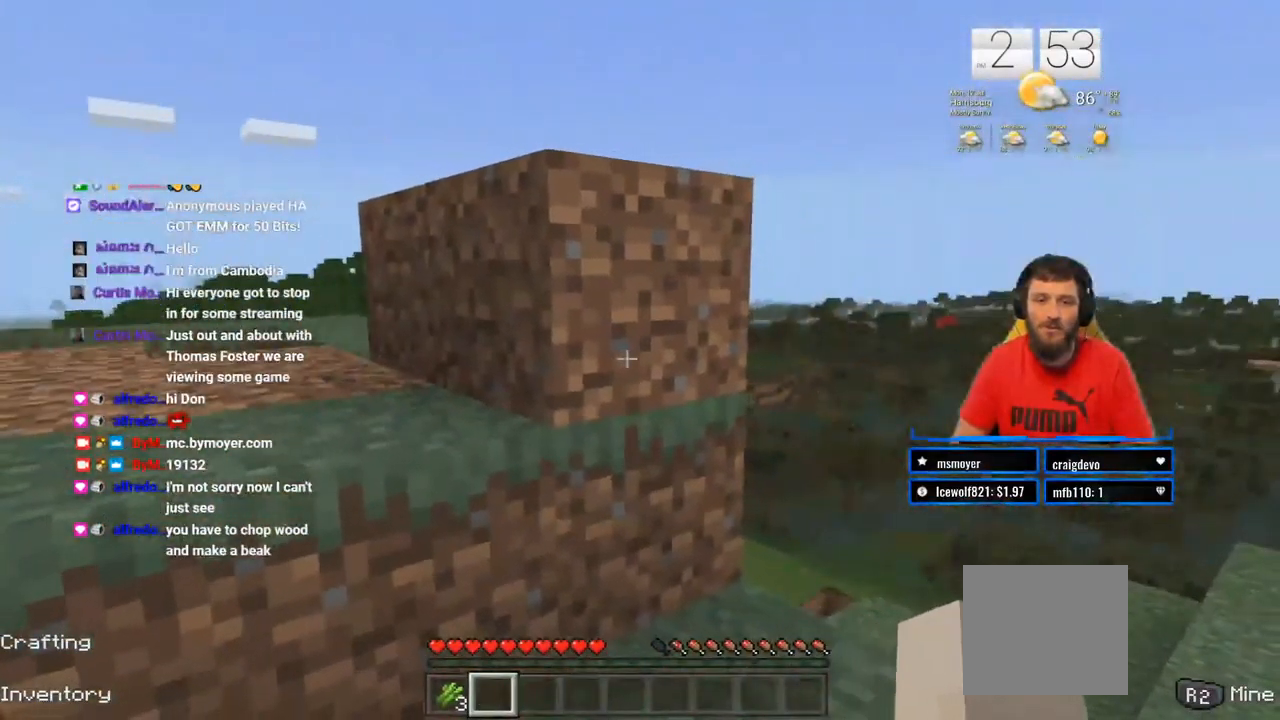
{"dt_ms": 500, "buttons": [], "left_stick": "center", "right_stick": "center", "events": [[183, "right_stick", "center"], [233, "left_stick", "center"]]}
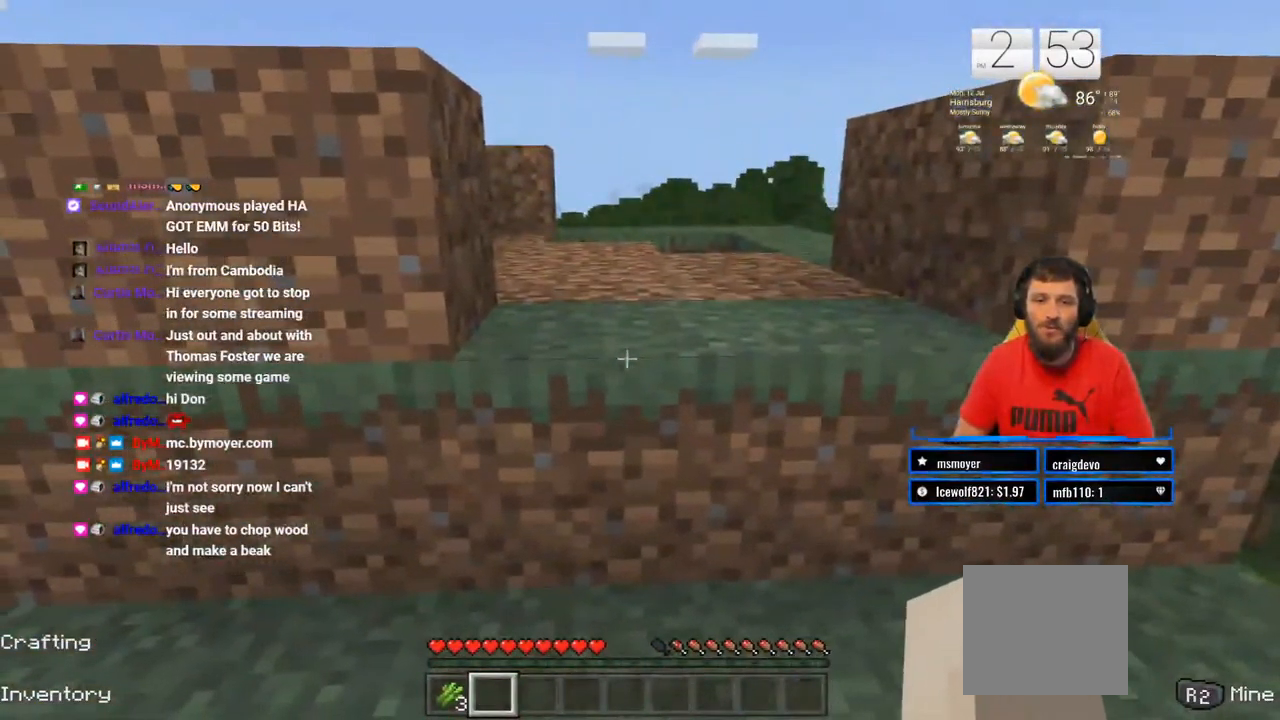
{"dt_ms": 500, "buttons": [], "left_stick": "up", "right_stick": "center", "events": [[117, "left_stick", "down-left"], [267, "left_stick", "left"], [267, "right_stick", "up-left"], [400, "right_stick", "center"], [450, "left_stick", "center"], [500, "left_stick", "up"]]}
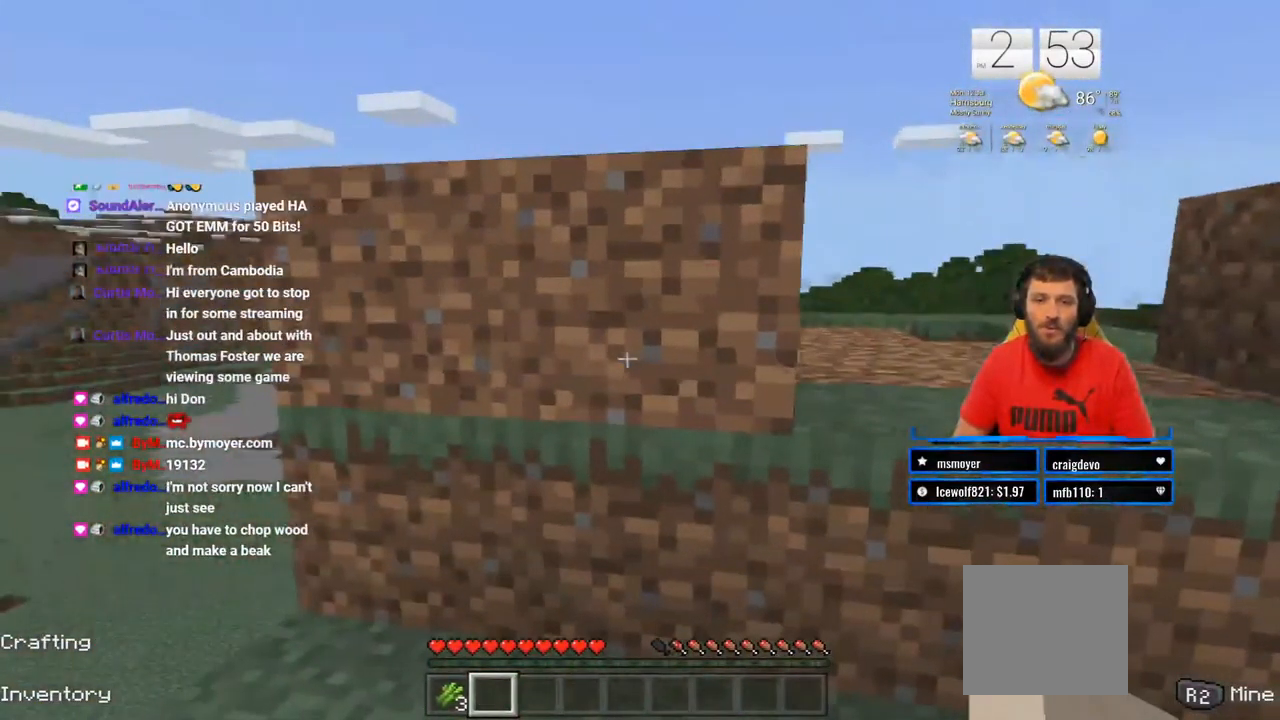
{"dt_ms": 500, "buttons": ["R2"], "left_stick": "center", "right_stick": "center", "events": [[83, "left_stick", "center"], [233, "R2", "down"]]}
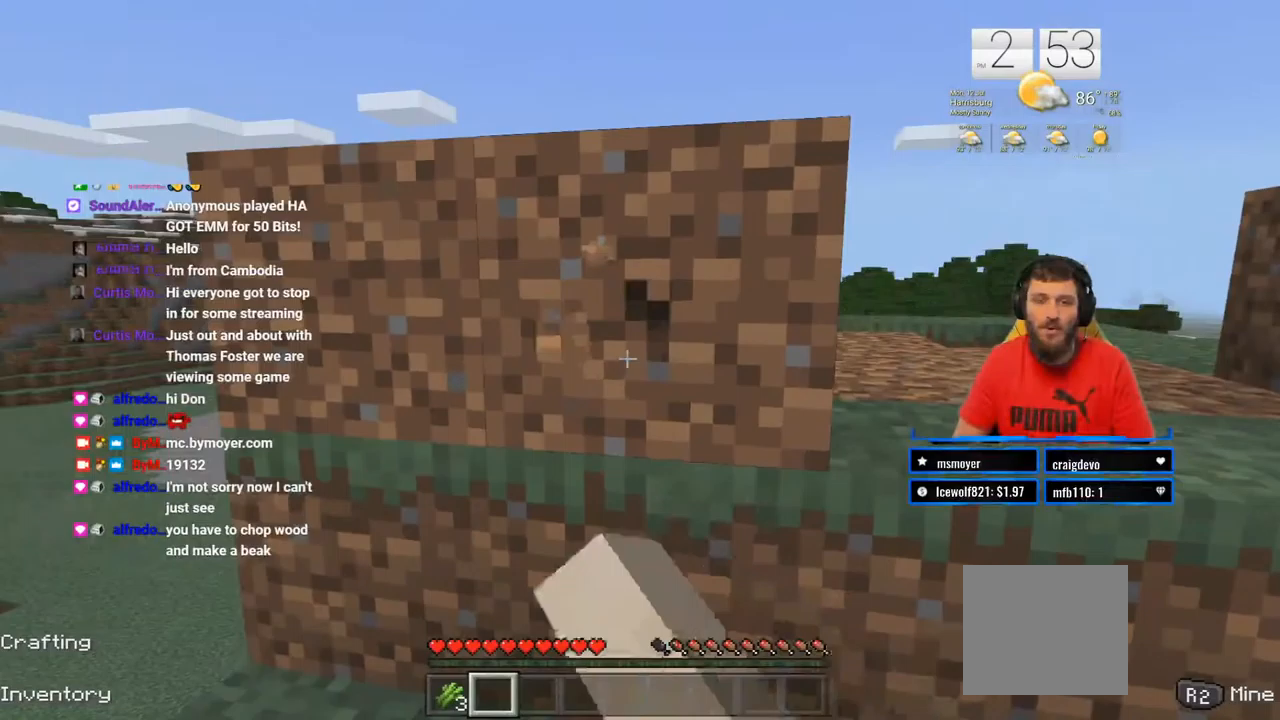
{"dt_ms": 500, "buttons": ["L2"], "left_stick": "down-right", "right_stick": "down-right", "events": [[83, "R2", "up"], [217, "right_stick", "down-right"], [233, "left_stick", "down-right"], [433, "L2", "down"]]}
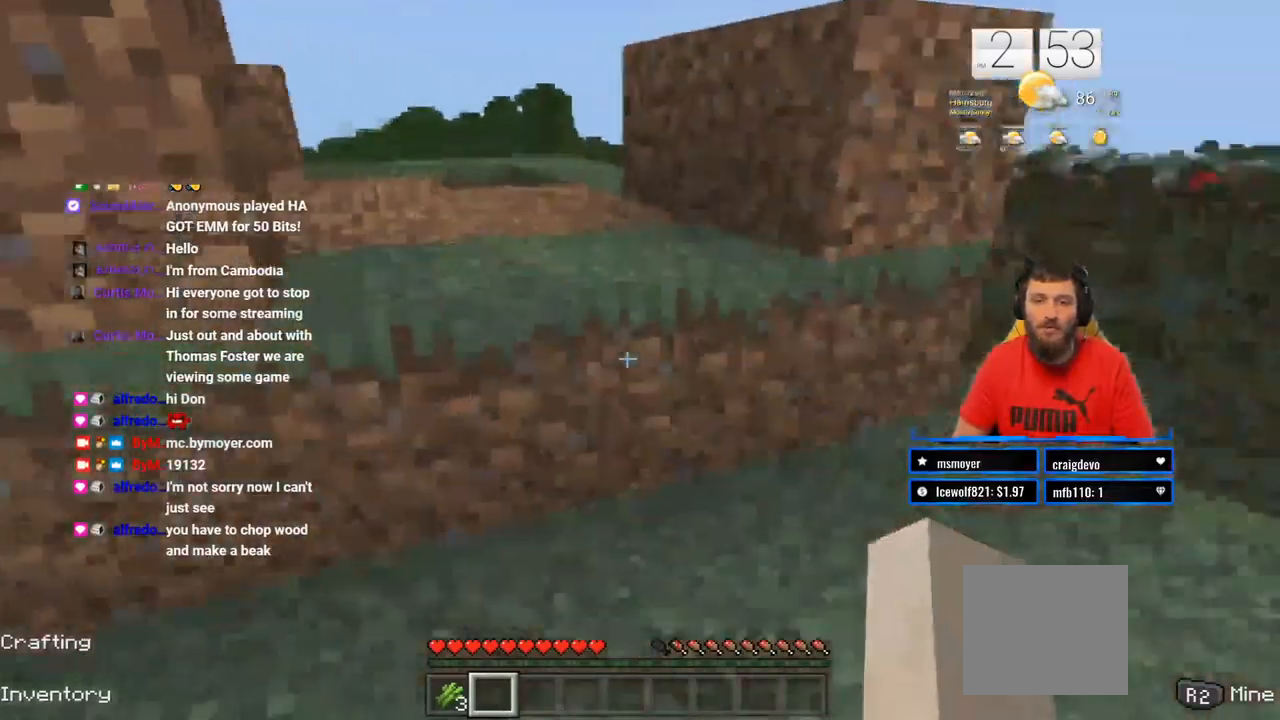
{"dt_ms": 500, "buttons": [], "left_stick": "up-right", "right_stick": "center"}
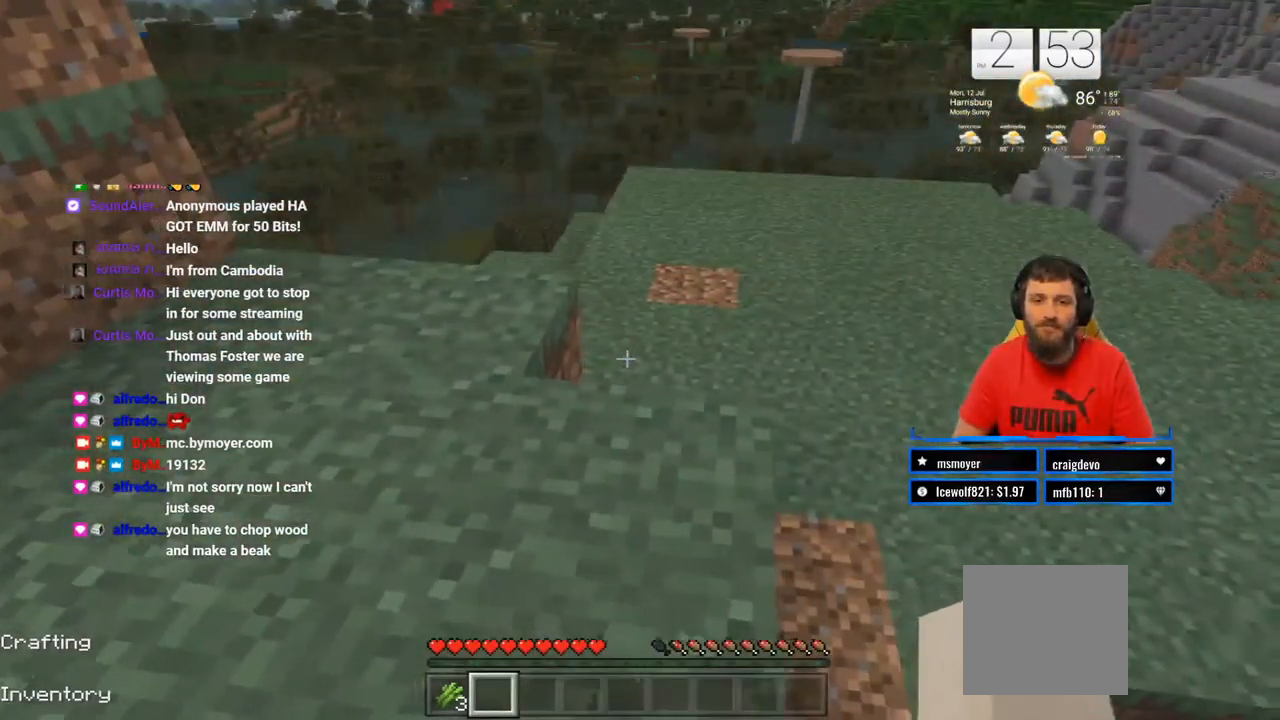
{"dt_ms": 500, "buttons": [], "left_stick": "down", "right_stick": "center", "events": [[17, "right_stick", "right"], [117, "right_stick", "center"], [217, "left_stick", "down"], [233, "right_stick", "down-left"], [467, "right_stick", "center"]]}
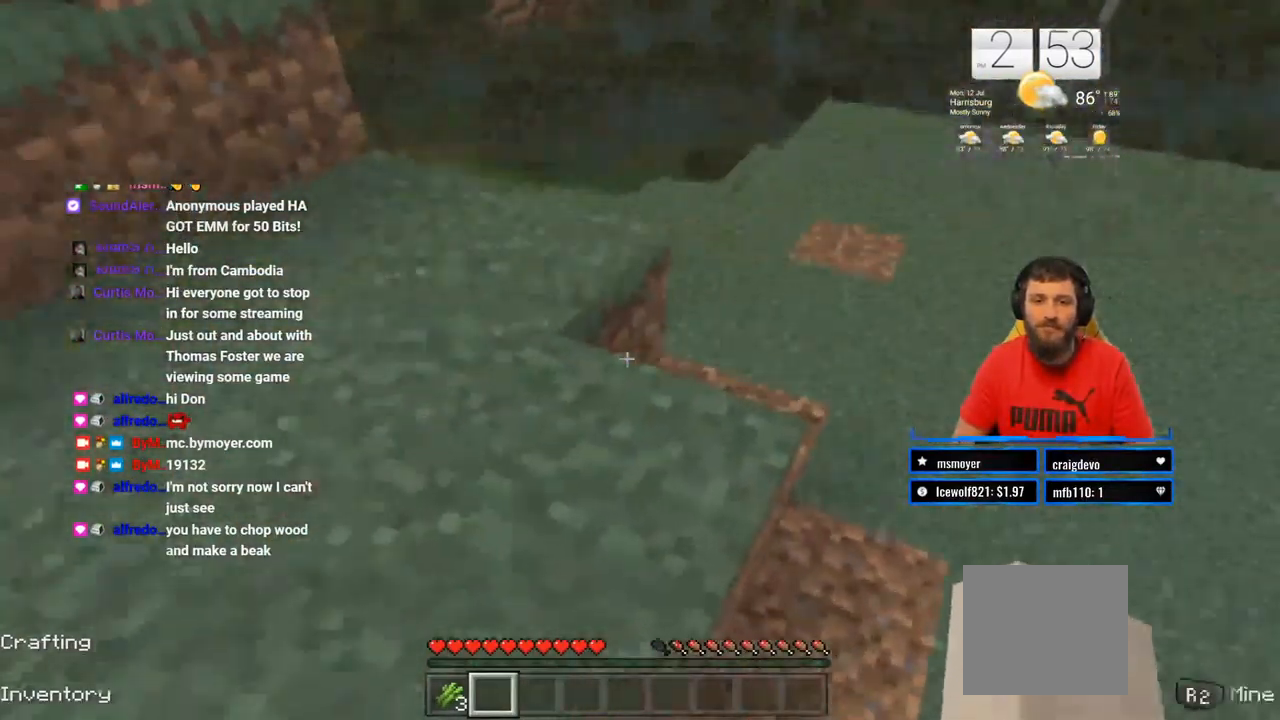
{"dt_ms": 500, "buttons": ["R2"], "left_stick": "up-left", "right_stick": "center", "events": [[67, "R2", "down"], [183, "left_stick", "left"], [333, "left_stick", "up-left"], [333, "right_stick", "down-right"], [500, "right_stick", "center"]]}
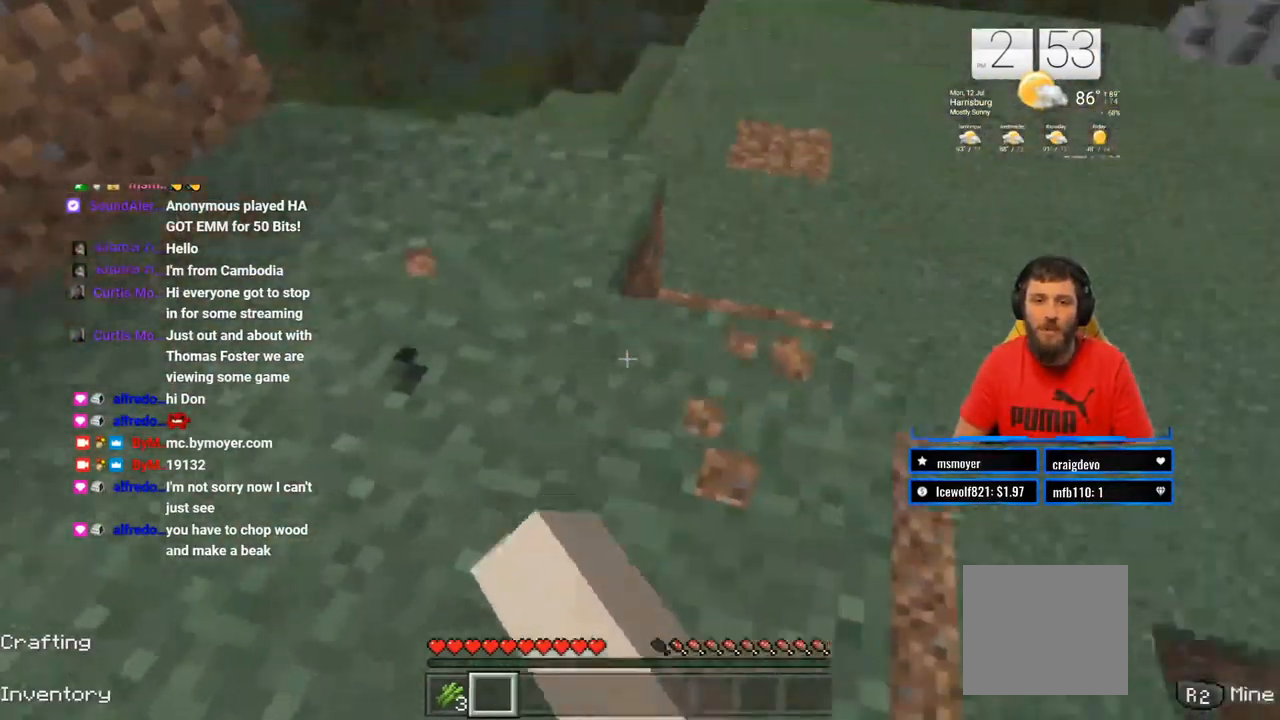
{"dt_ms": 500, "buttons": ["R2"], "left_stick": "center", "right_stick": "center", "events": [[67, "left_stick", "center"]]}
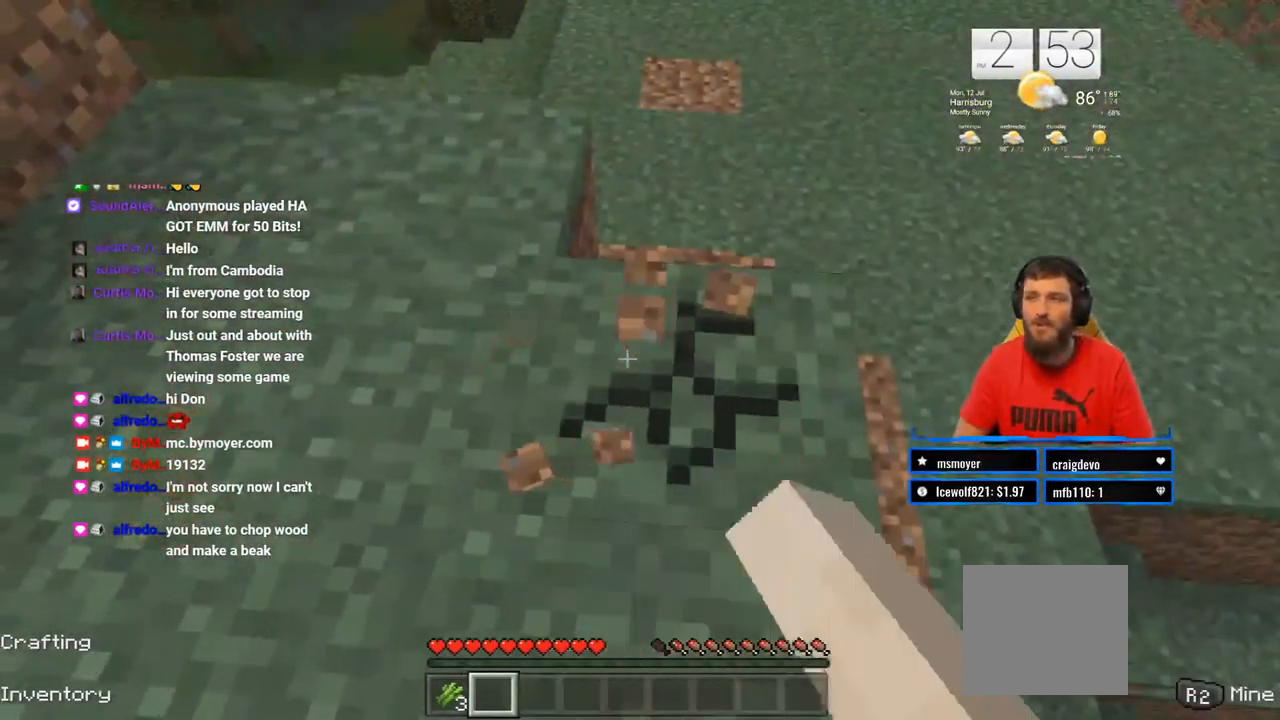
{"dt_ms": 500, "buttons": ["R2"], "left_stick": "center", "right_stick": "center", "events": [[67, "right_stick", "right"], [200, "right_stick", "center"], [300, "left_stick", "down-left"], [367, "left_stick", "center"]]}
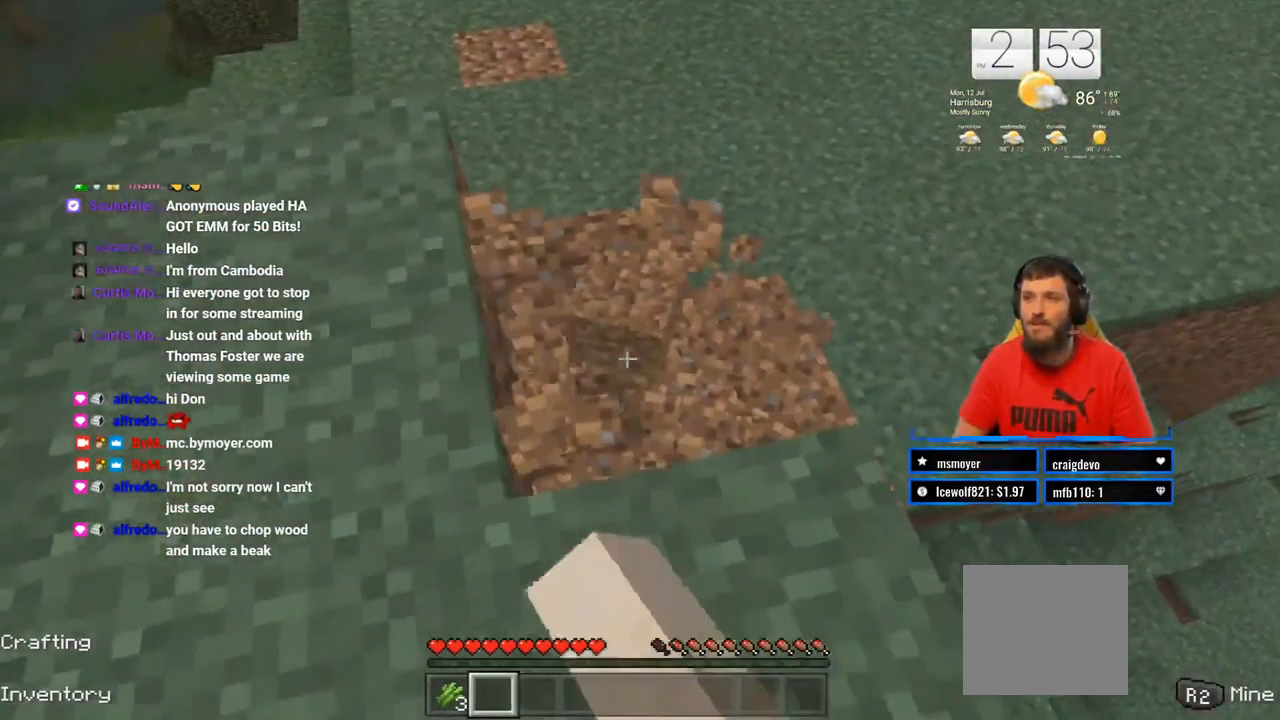
{"dt_ms": 500, "buttons": ["R2"], "left_stick": "center", "right_stick": "right", "events": [[350, "right_stick", "right"]]}
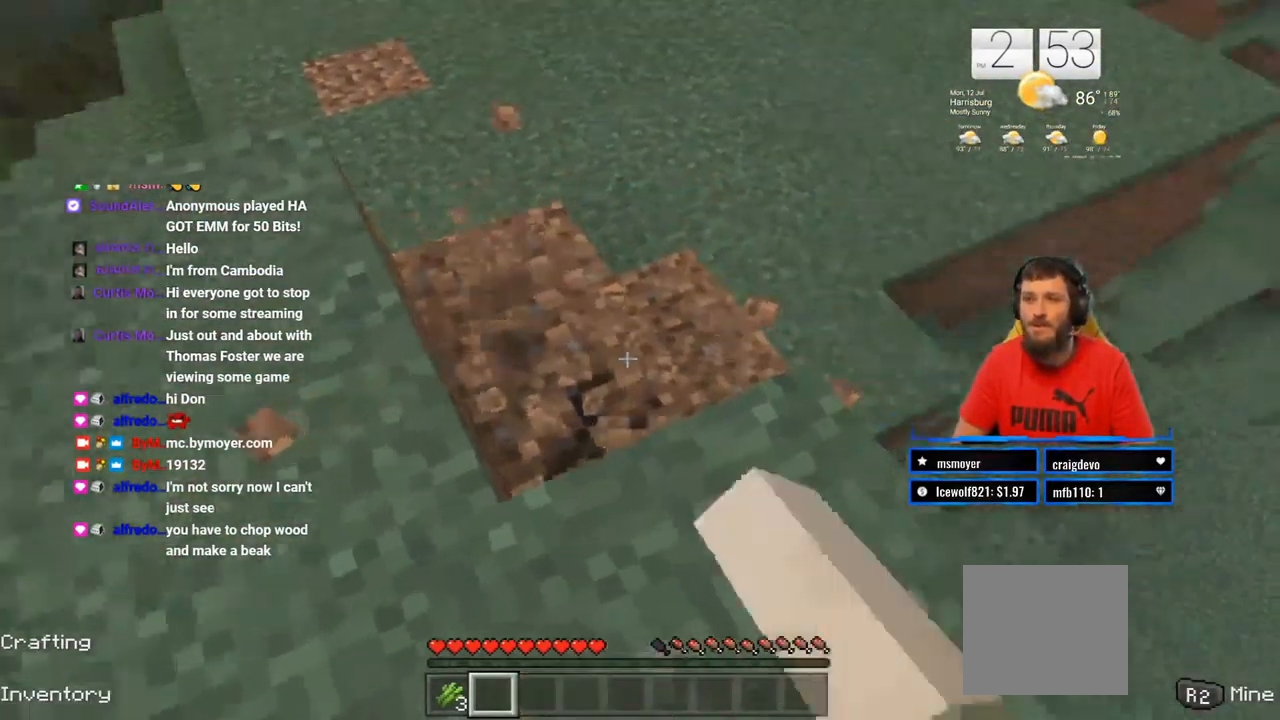
{"dt_ms": 500, "buttons": ["R2"], "left_stick": "center", "right_stick": "center", "events": [[50, "left_stick", "down"], [83, "right_stick", "center"], [150, "left_stick", "center"], [350, "right_stick", "right"], [483, "right_stick", "center"]]}
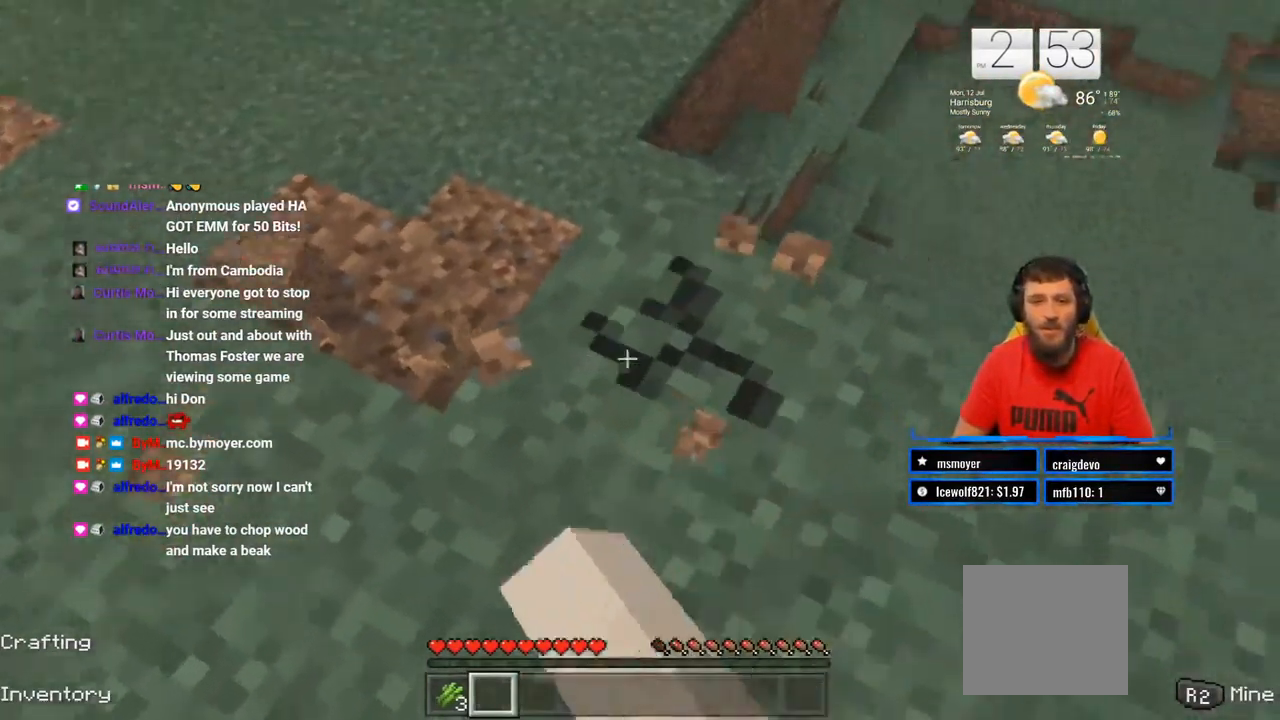
{"dt_ms": 500, "buttons": ["R2"], "left_stick": "center", "right_stick": "center", "events": []}
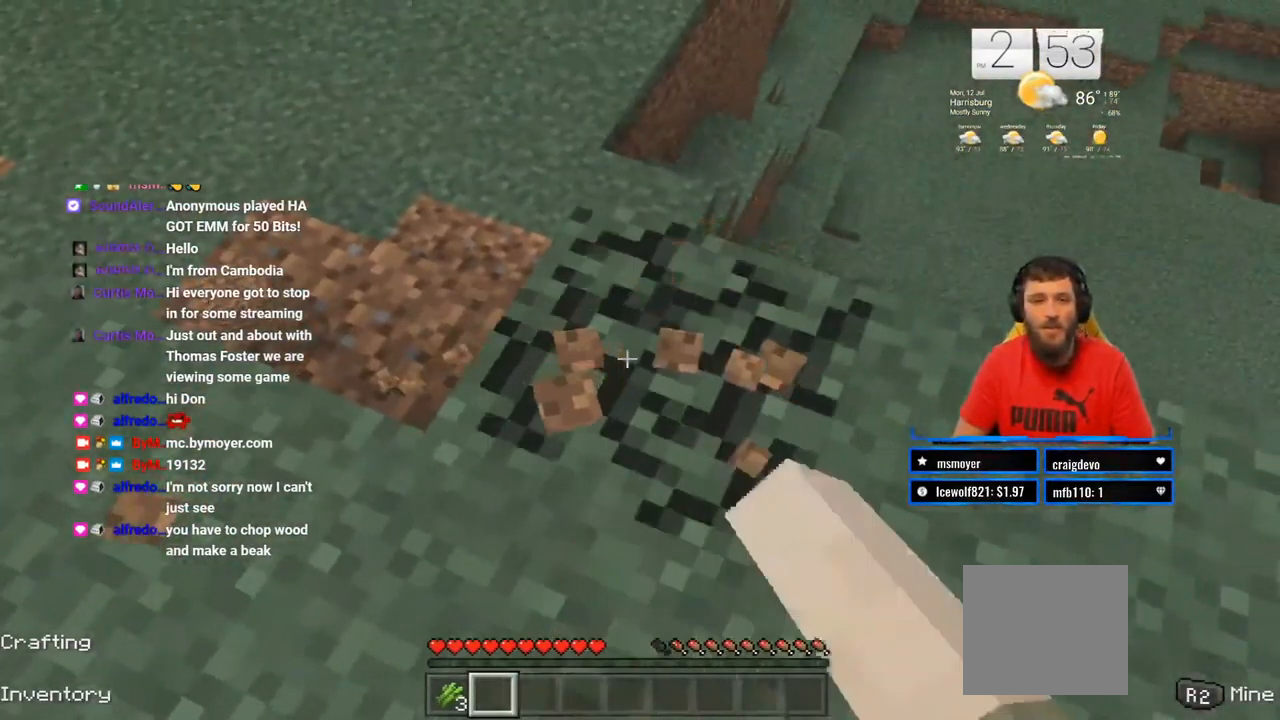
{"dt_ms": 500, "buttons": ["R2"], "left_stick": "center", "right_stick": "center", "events": [[133, "right_stick", "right"], [383, "right_stick", "center"]]}
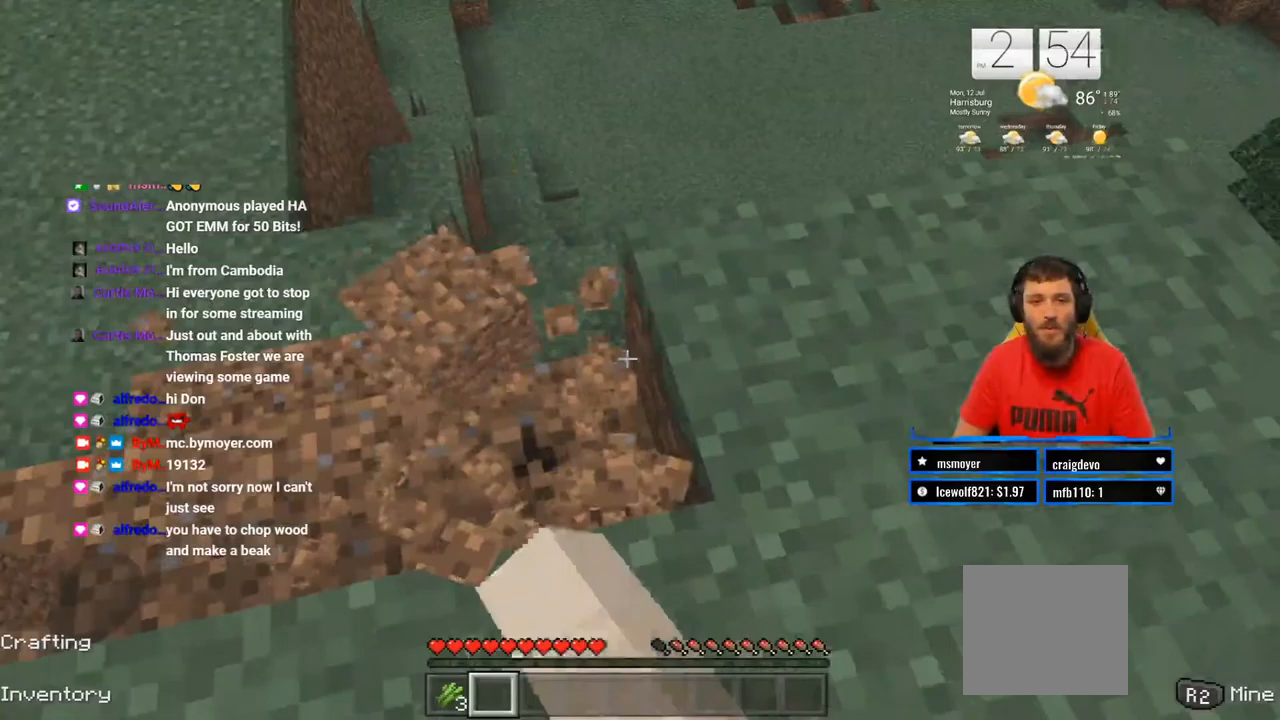
{"dt_ms": 500, "buttons": ["R2"], "left_stick": "center", "right_stick": "center", "events": [[100, "left_stick", "up-right"], [167, "right_stick", "right"], [200, "left_stick", "center"], [267, "right_stick", "center"]]}
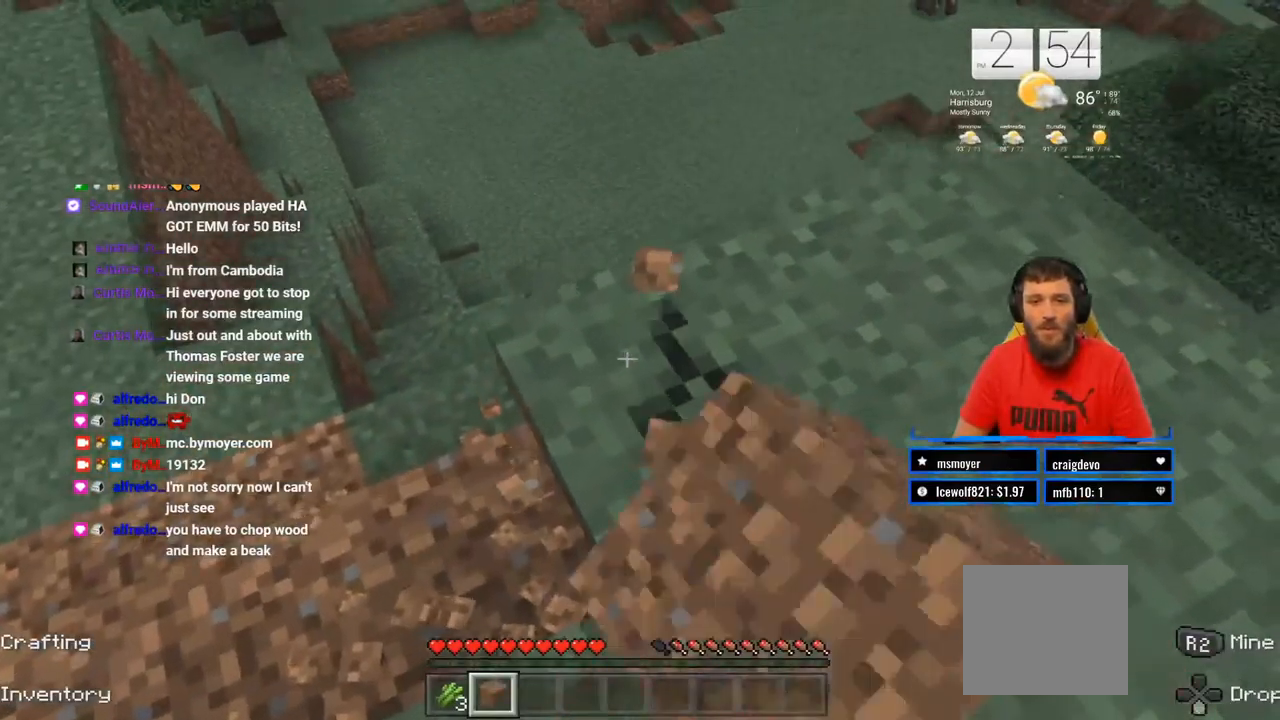
{"dt_ms": 500, "buttons": ["R2"], "left_stick": "center", "right_stick": "center", "events": [[117, "left_stick", "right"], [200, "left_stick", "center"]]}
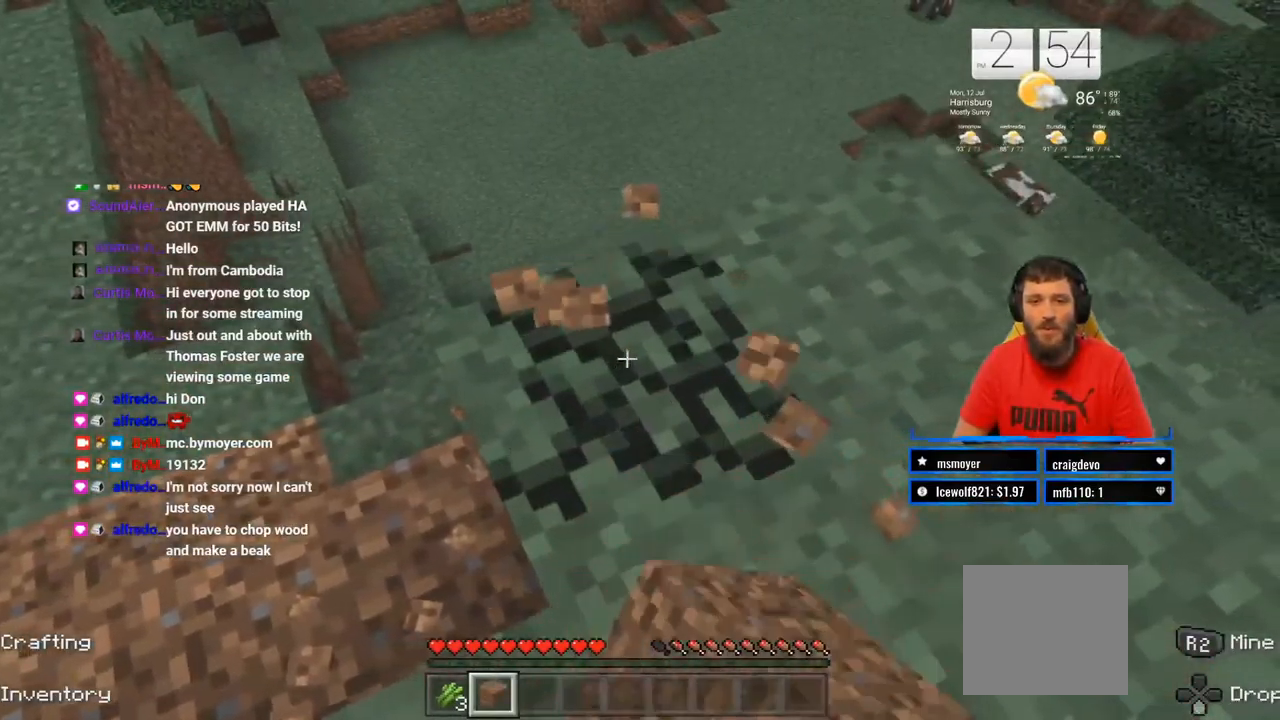
{"dt_ms": 500, "buttons": ["R2"], "left_stick": "up-right", "right_stick": "center", "events": [[67, "left_stick", "right"], [233, "left_stick", "center"], [433, "left_stick", "up-right"]]}
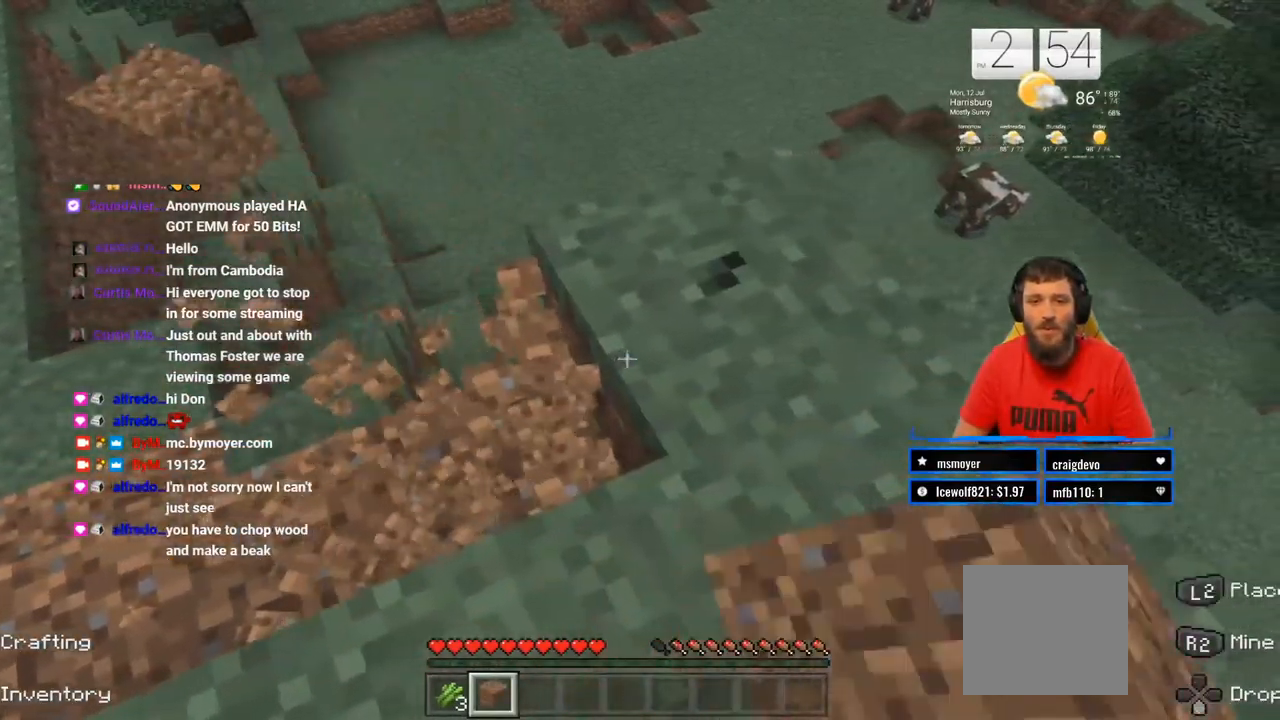
{"dt_ms": 500, "buttons": ["R2"], "left_stick": "center", "right_stick": "center", "events": [[100, "left_stick", "center"]]}
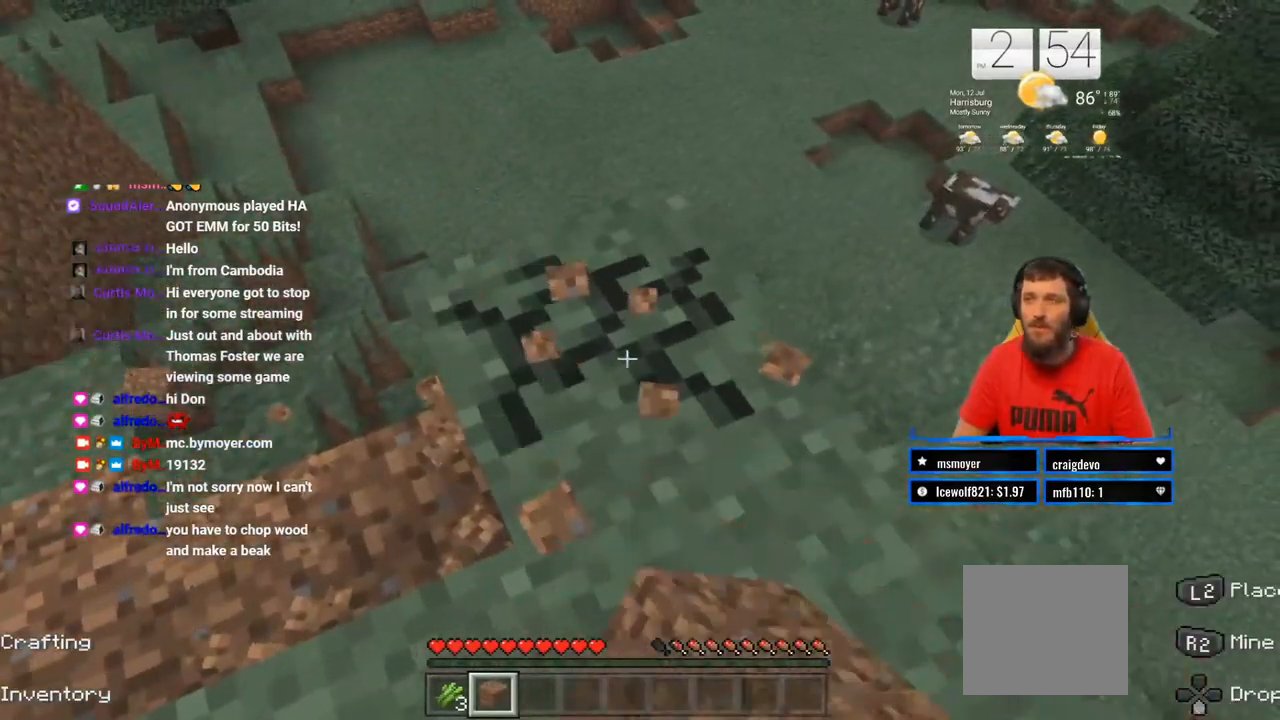
{"dt_ms": 500, "buttons": ["R2"], "left_stick": "center", "right_stick": "center", "events": []}
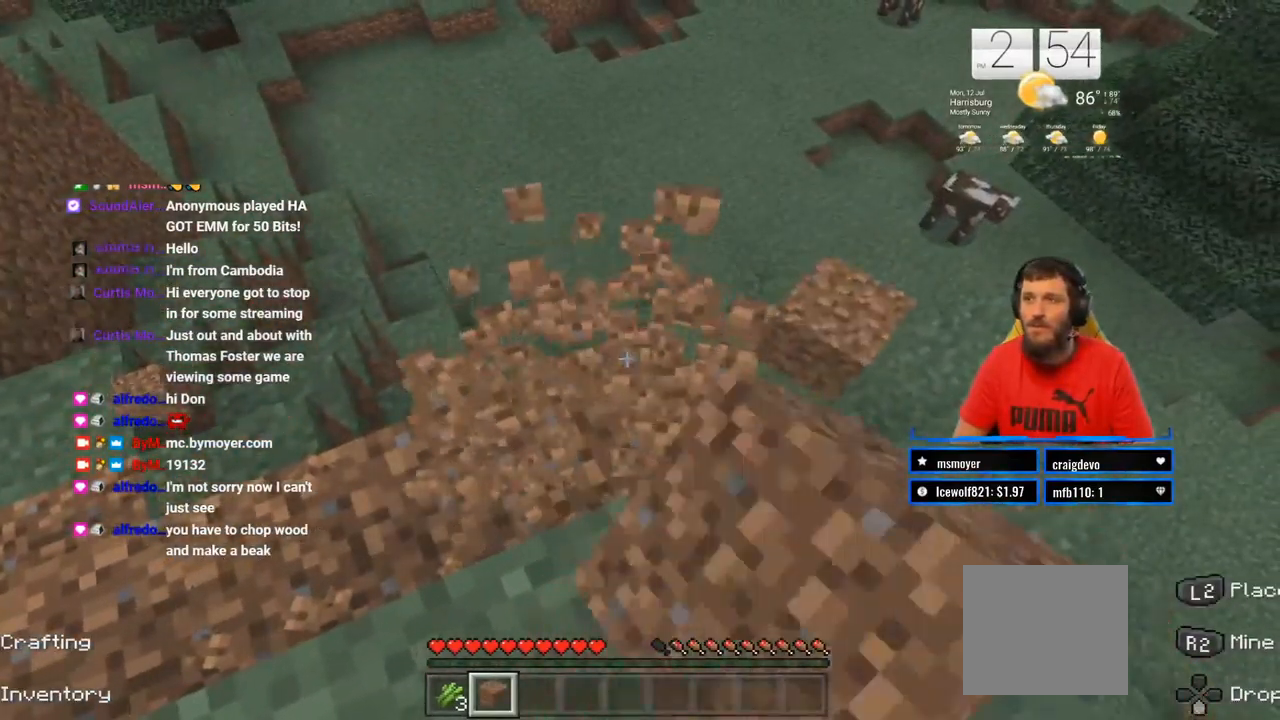
{"dt_ms": 500, "buttons": [], "left_stick": "center", "right_stick": "up-left", "events": [[267, "right_stick", "up-left"], [283, "R2", "up"]]}
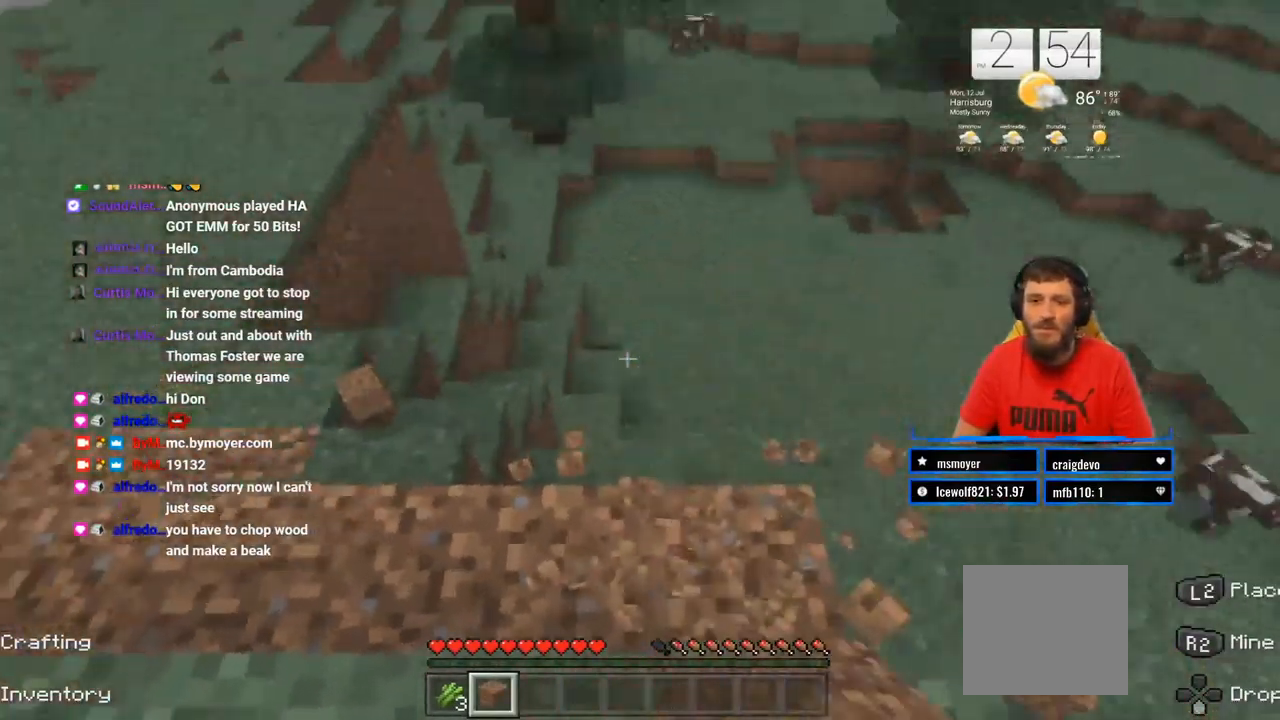
{"dt_ms": 1000, "buttons": [], "left_stick": "center", "right_stick": "up-left"}
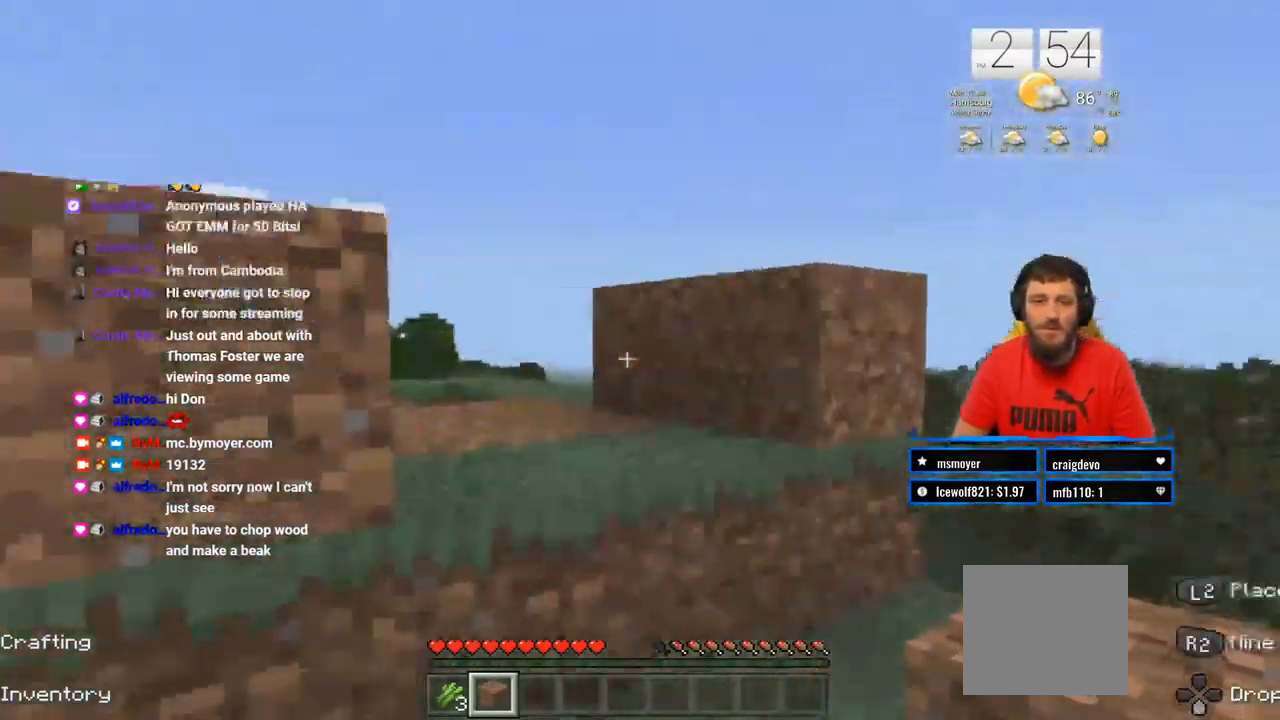
{"dt_ms": 500, "buttons": [], "left_stick": "up-right", "right_stick": "down-right", "events": [[83, "left_stick", "up-right"], [217, "right_stick", "center"], [367, "right_stick", "down"], [417, "right_stick", "down-right"]]}